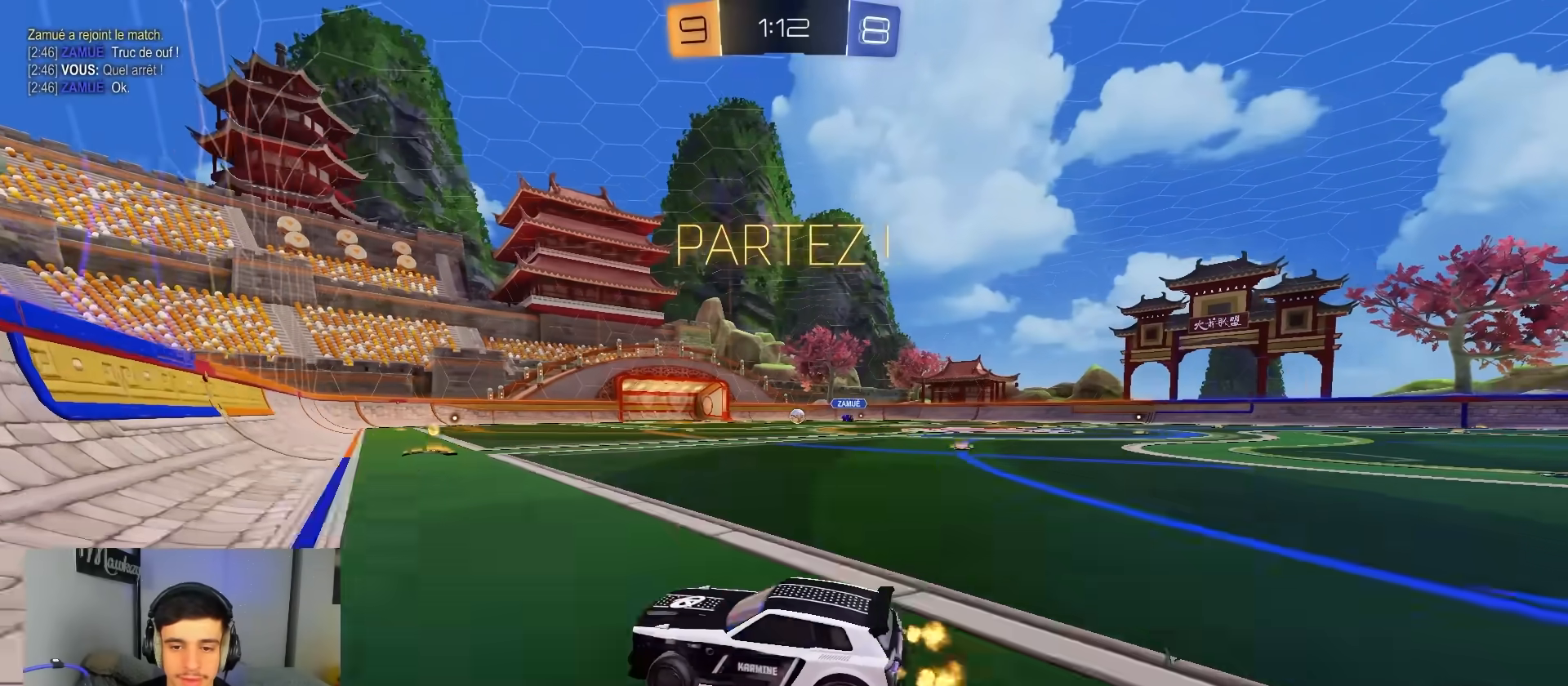
Gameplay with a controller (Xbox layout); each line is a JSON object with the inputs held at the frame after it. "events" lists button and stick changes between this image and that frame as [ms after this image, input, new state], when the widget could be followed in between. Not read: SELECT.
{"buttons": ["A", "B", "X", "R2"], "left_stick": "down", "right_stick": "center", "events": [[267, "B", "down"], [283, "A", "down"], [317, "A", "up"], [350, "A", "down"], [383, "X", "down"], [450, "left_stick", "down"]]}
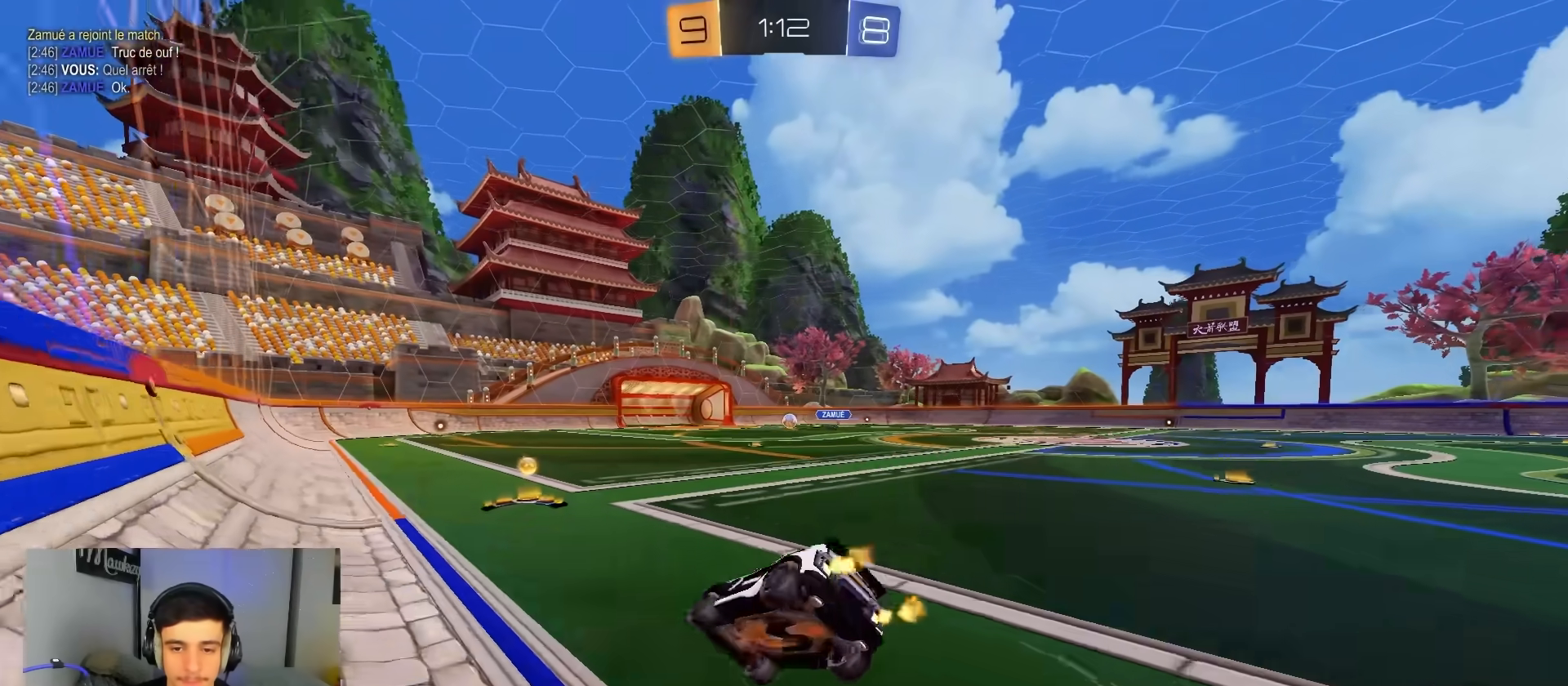
{"buttons": ["A", "B", "X", "R2"], "left_stick": "down-right", "right_stick": "center", "events": [[183, "left_stick", "right"], [283, "left_stick", "down-right"]]}
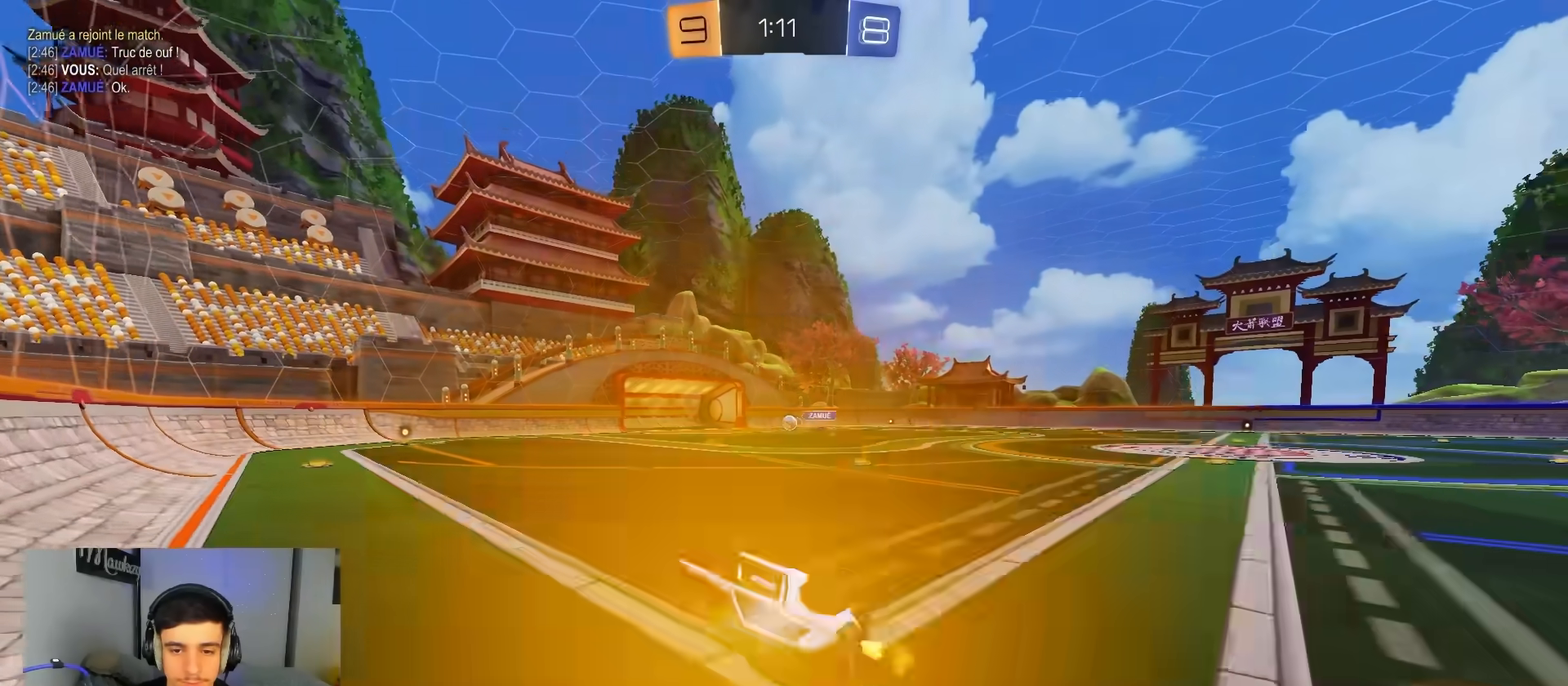
{"buttons": ["B", "R2"], "left_stick": "center", "right_stick": "center", "events": [[50, "B", "up"], [50, "left_stick", "right"], [100, "A", "up"], [167, "left_stick", "up-right"], [183, "X", "up"], [267, "left_stick", "up"], [367, "left_stick", "center"], [467, "B", "down"]]}
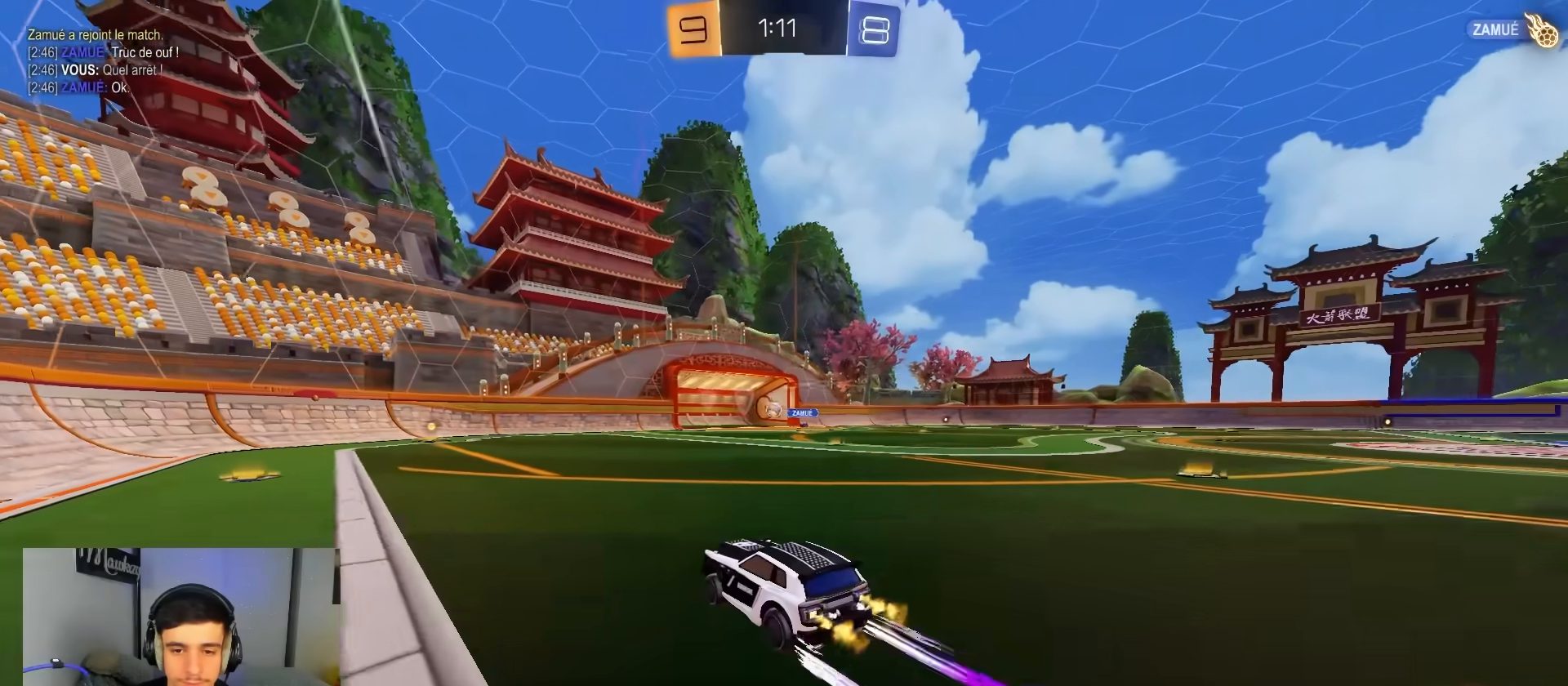
{"buttons": ["R2"], "left_stick": "right", "right_stick": "center", "events": [[67, "left_stick", "down-left"], [217, "B", "up"], [233, "left_stick", "center"], [333, "left_stick", "right"]]}
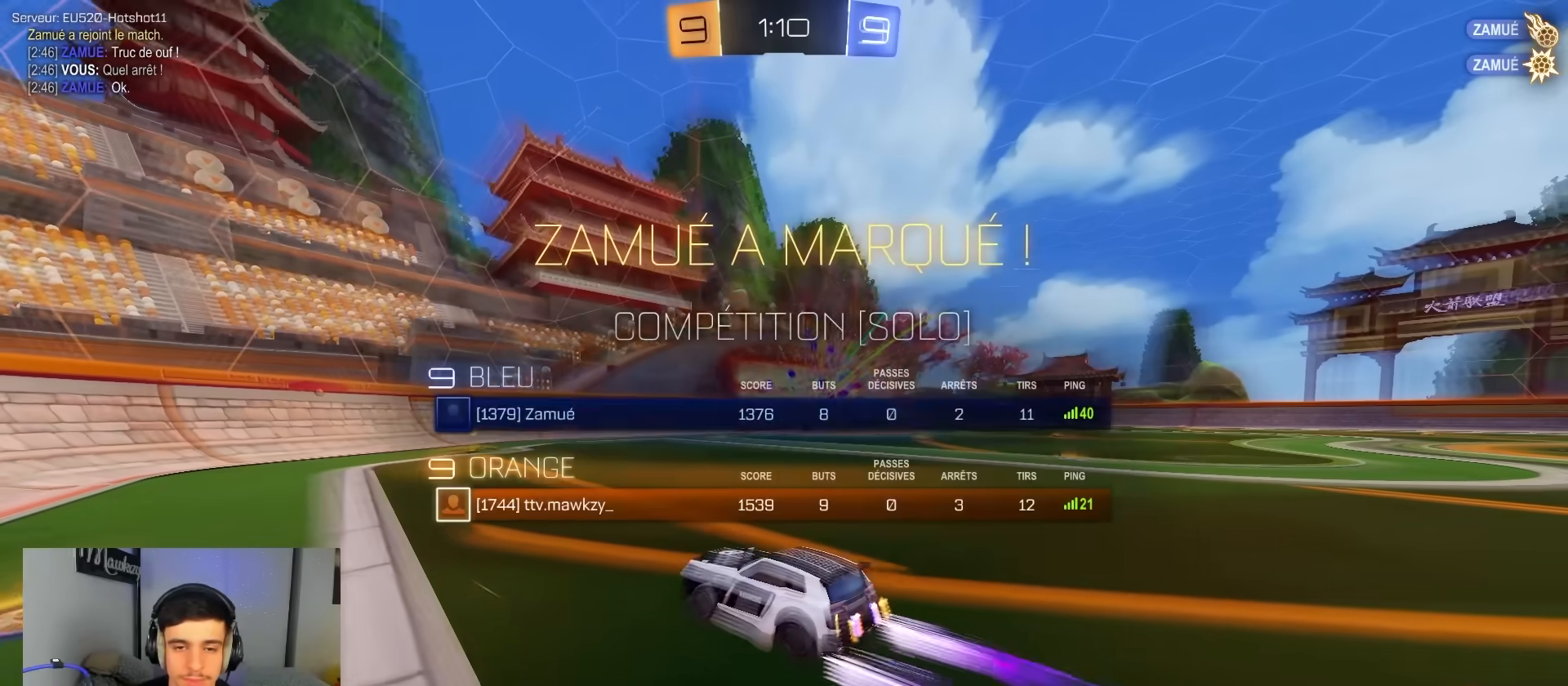
{"buttons": ["R2"], "left_stick": "center", "right_stick": "center", "events": [[50, "B", "down"], [233, "left_stick", "down"], [300, "B", "up"], [300, "left_stick", "center"]]}